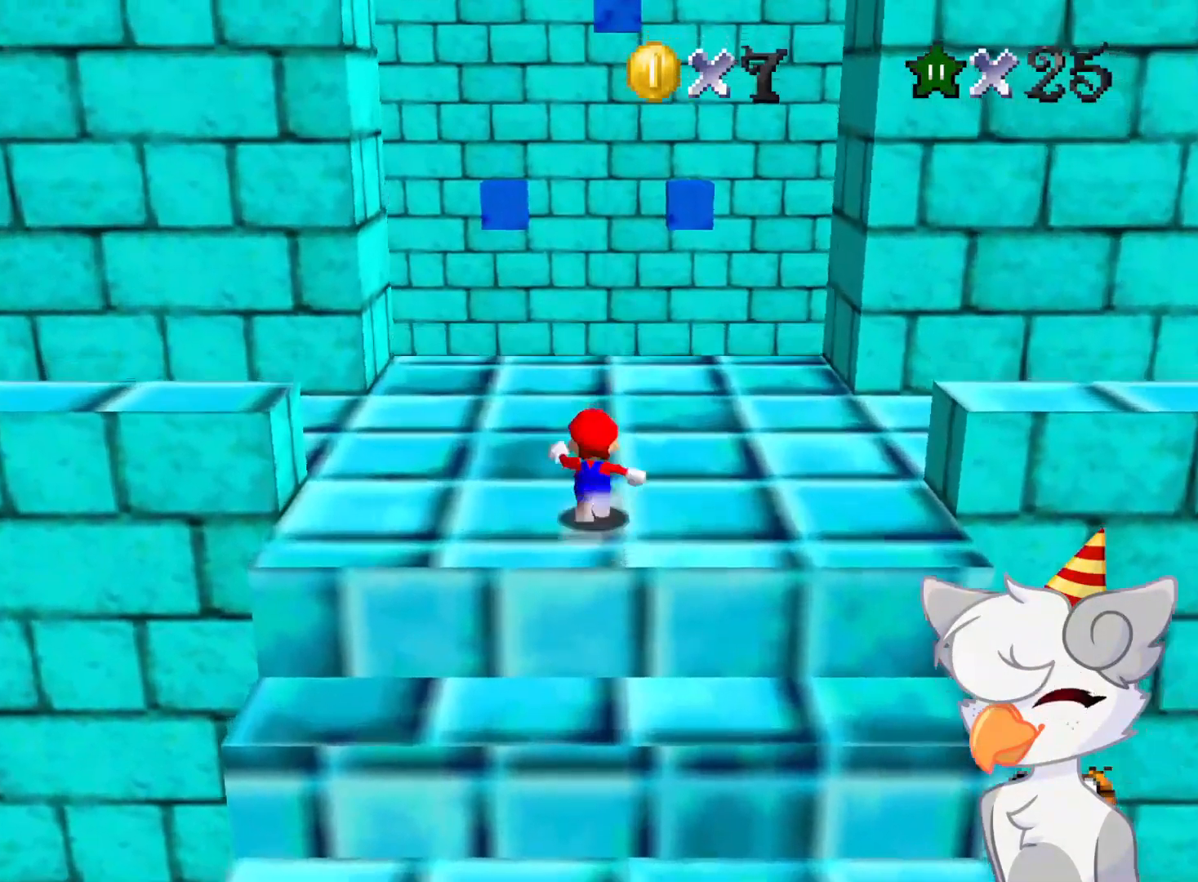
Gameplay with a controller (Nintendo layout); each line is a JSON object with the inputs held at the frame after it. "events" lists button and stick changes between this image and that frame as [ms after this image, input, new state], when the widget could be followed in between. Not read: L3 R3.
{"buttons": ["C_LEFT"], "left_stick": "center", "events": [[62, "A", "down"], [166, "A", "up"], [396, "C_LEFT", "down"], [458, "left_stick", "center"]]}
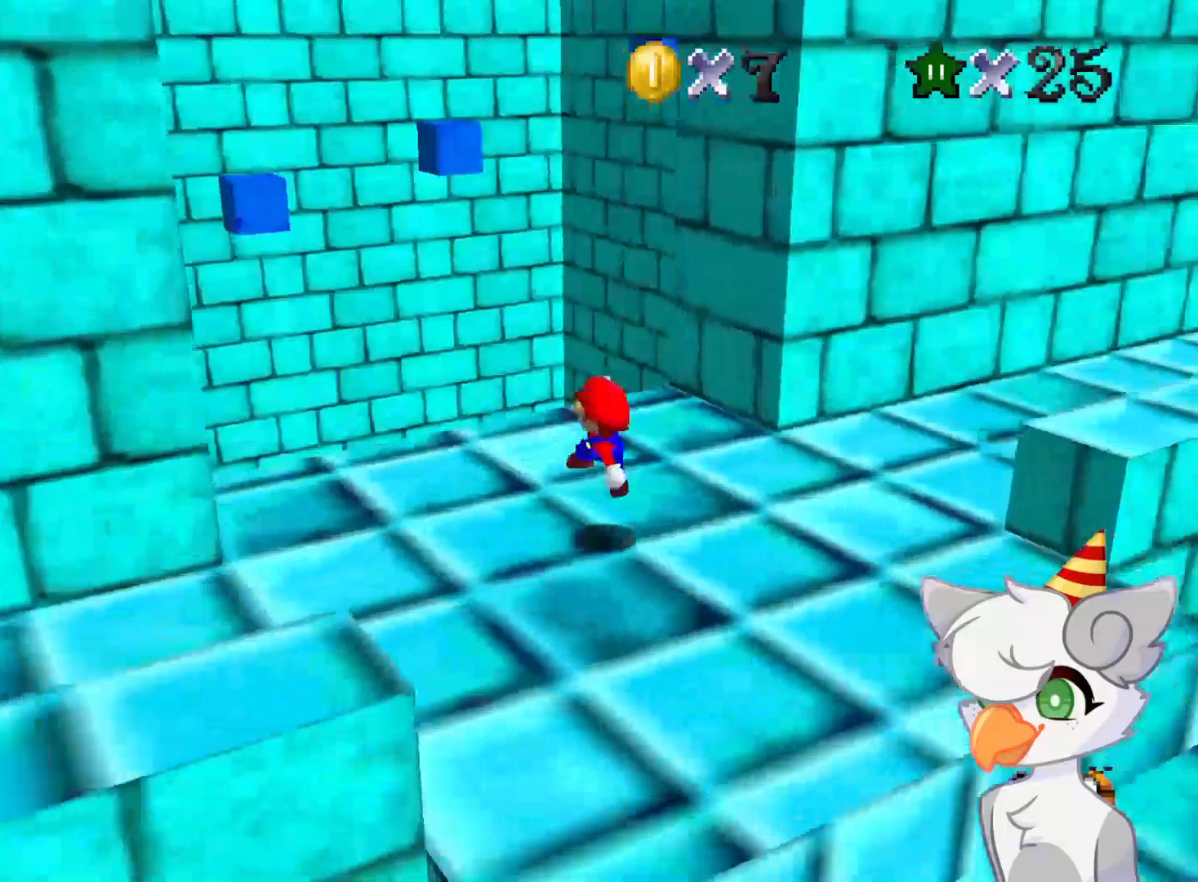
{"buttons": ["C_DOWN", "C_LEFT"], "left_stick": "center", "events": [[21, "C_LEFT", "up"], [83, "C_LEFT", "down"], [125, "C_DOWN", "down"], [208, "C_DOWN", "up"], [229, "C_LEFT", "up"], [271, "C_LEFT", "down"], [291, "C_DOWN", "down"], [396, "C_DOWN", "up"], [396, "C_LEFT", "up"], [458, "C_DOWN", "down"], [458, "C_LEFT", "down"]]}
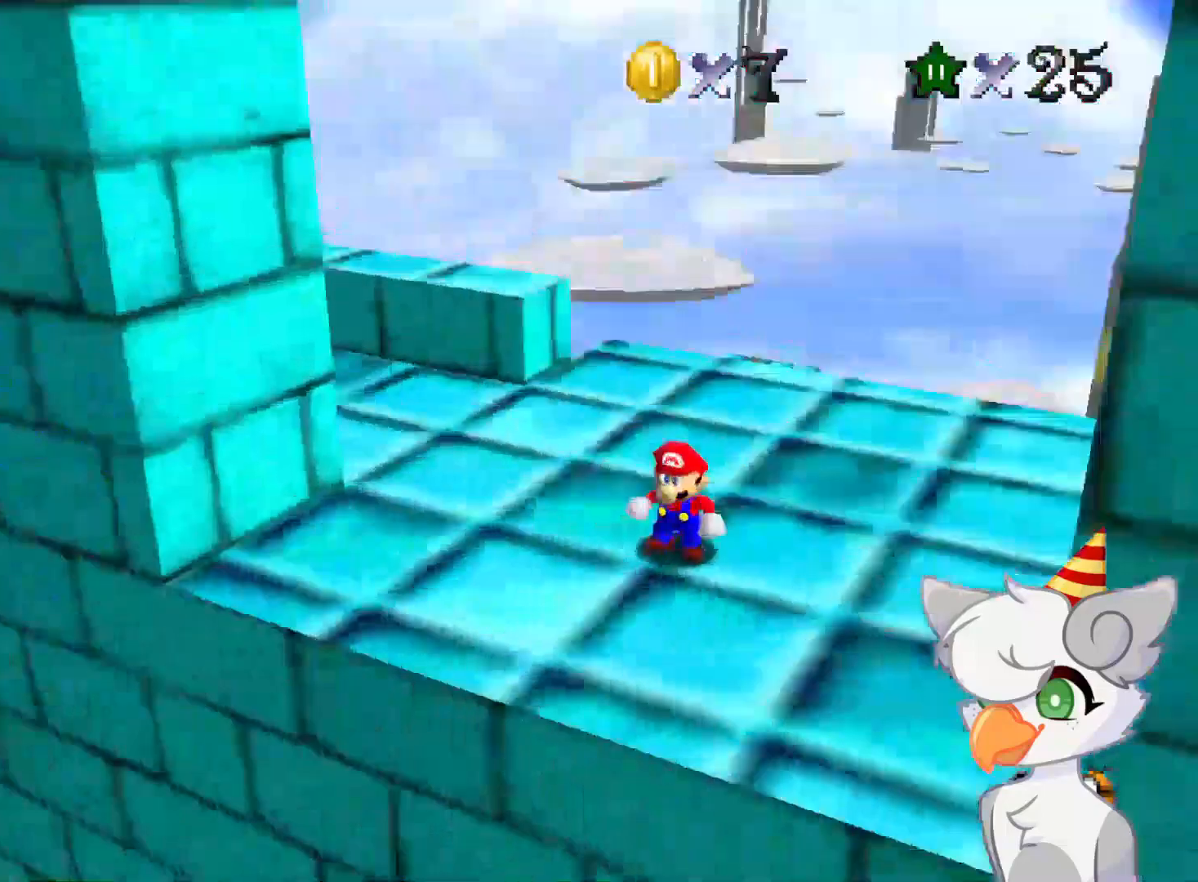
{"buttons": [], "left_stick": "down", "events": [[62, "C_DOWN", "up"], [62, "C_LEFT", "up"], [187, "left_stick", "down"]]}
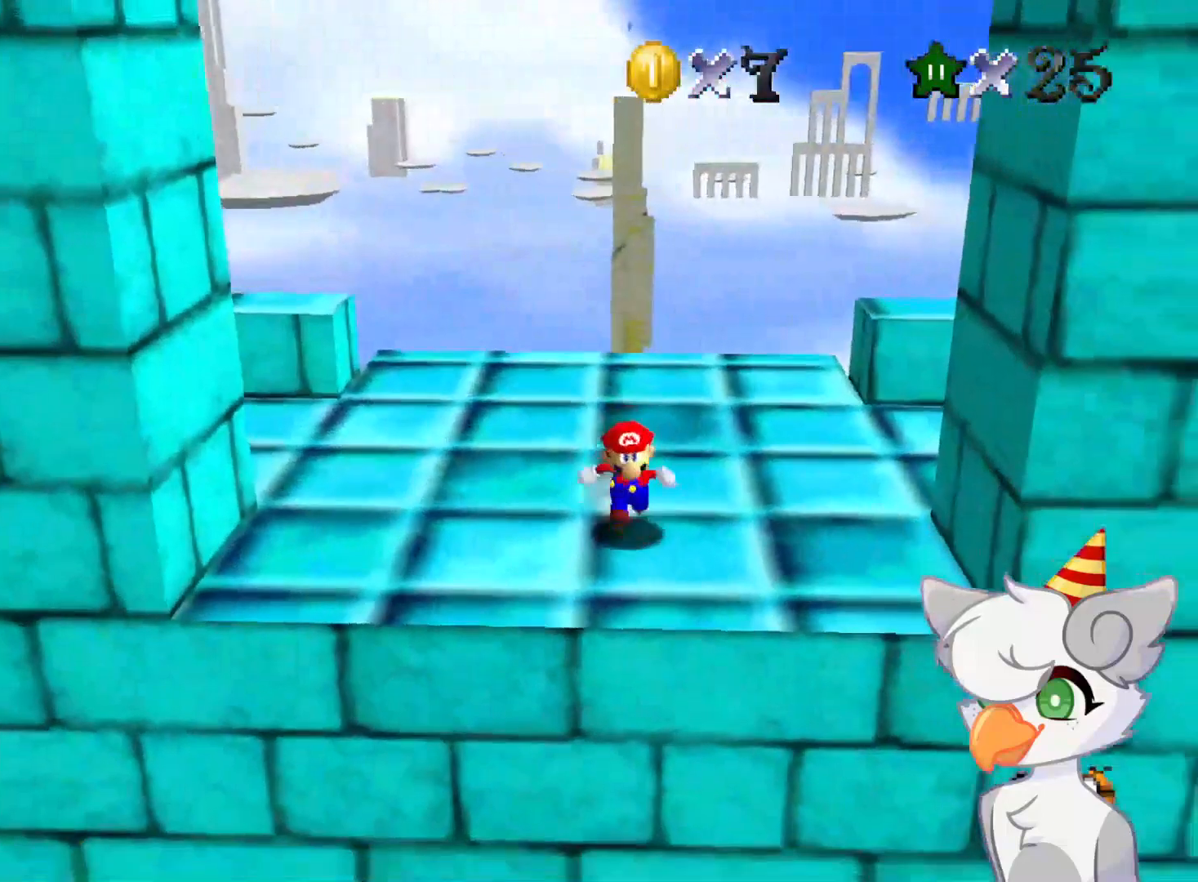
{"buttons": [], "left_stick": "up-left", "events": [[187, "A", "down"], [291, "A", "up"], [333, "left_stick", "left"], [437, "left_stick", "up-left"]]}
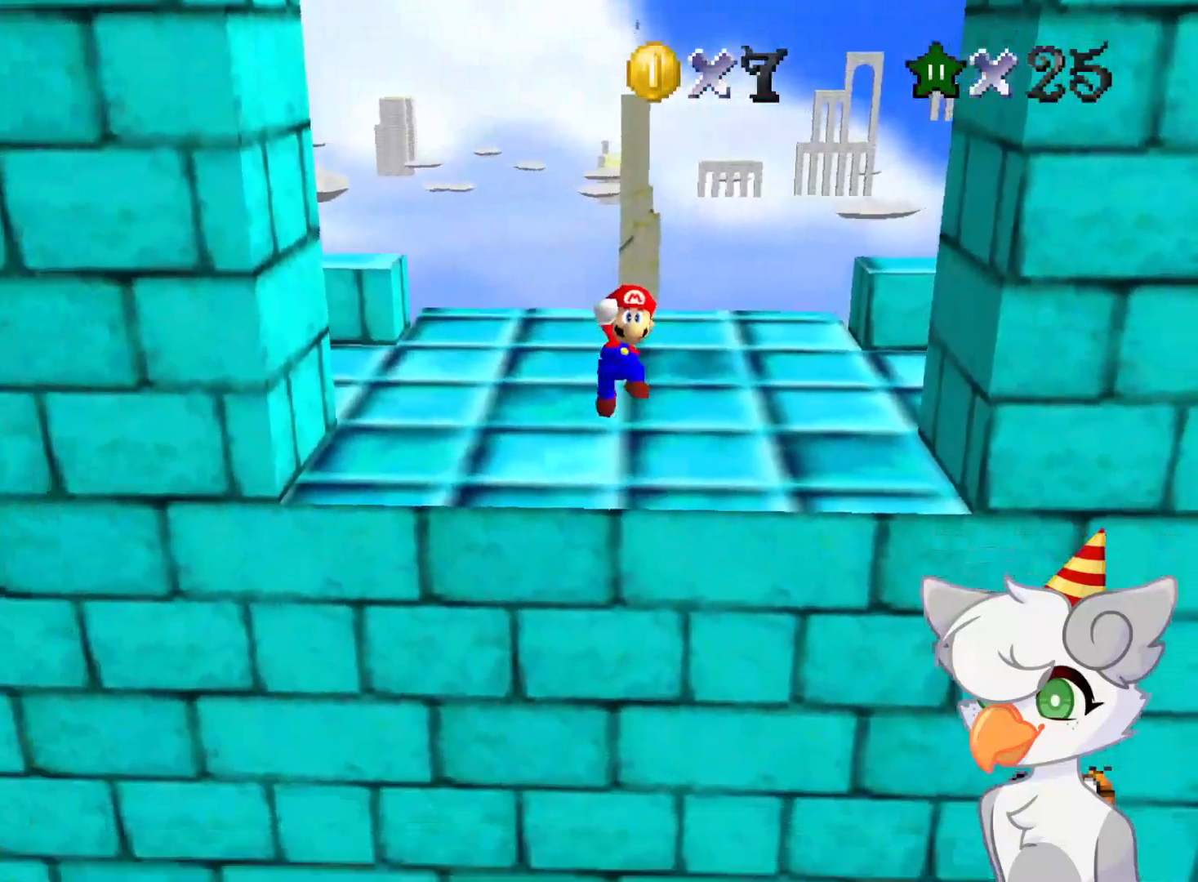
{"buttons": [], "left_stick": "up", "events": [[354, "left_stick", "center"], [479, "left_stick", "up"]]}
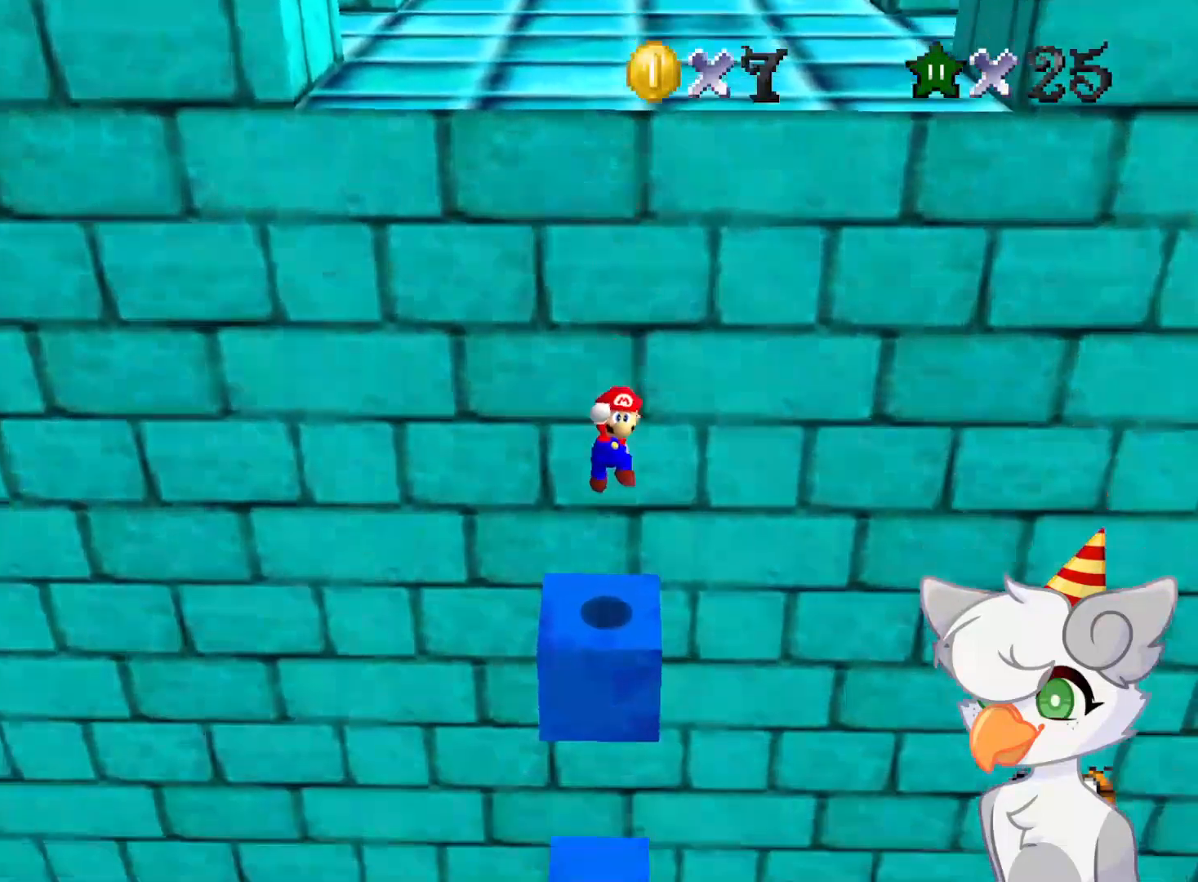
{"buttons": [], "left_stick": "center", "events": [[104, "B", "down"], [104, "left_stick", "center"], [187, "B", "up"]]}
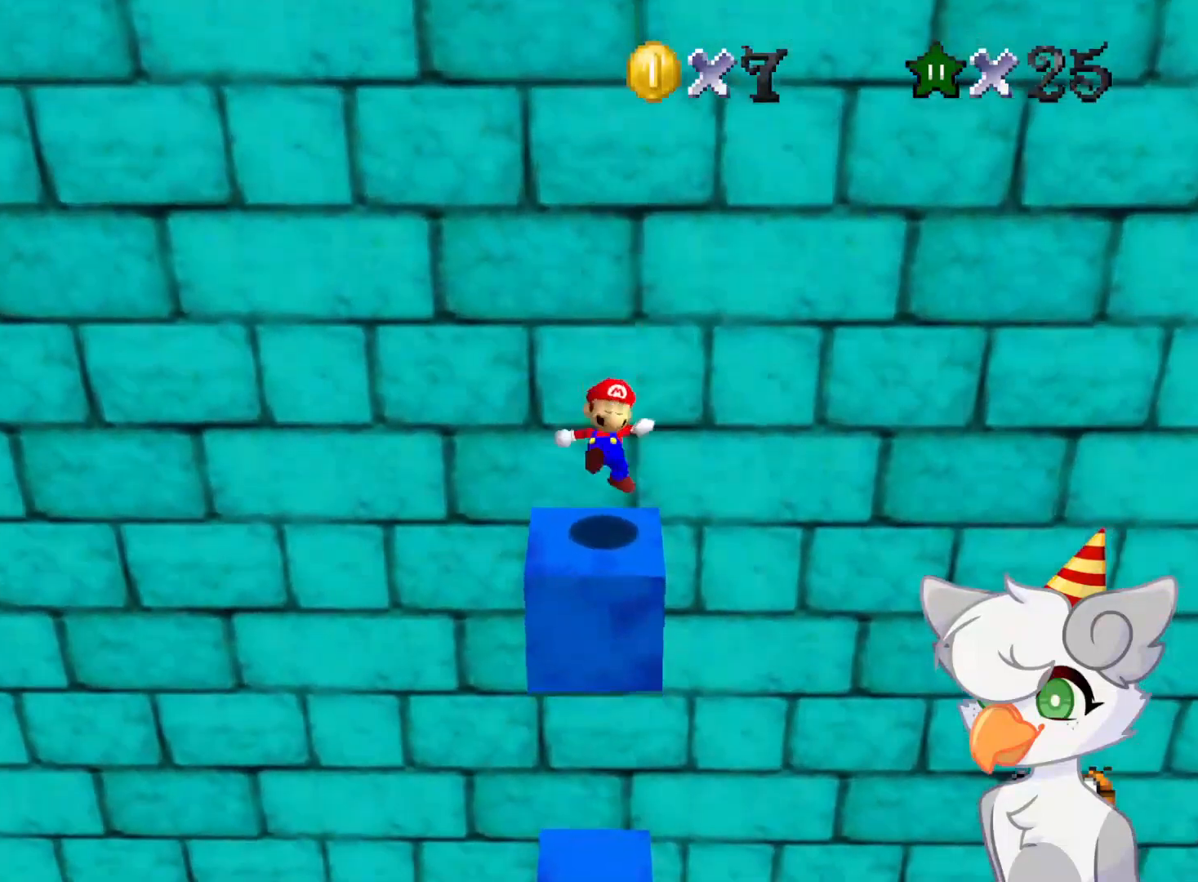
{"buttons": [], "left_stick": "right", "events": [[166, "A", "down"], [166, "left_stick", "right"], [271, "A", "up"]]}
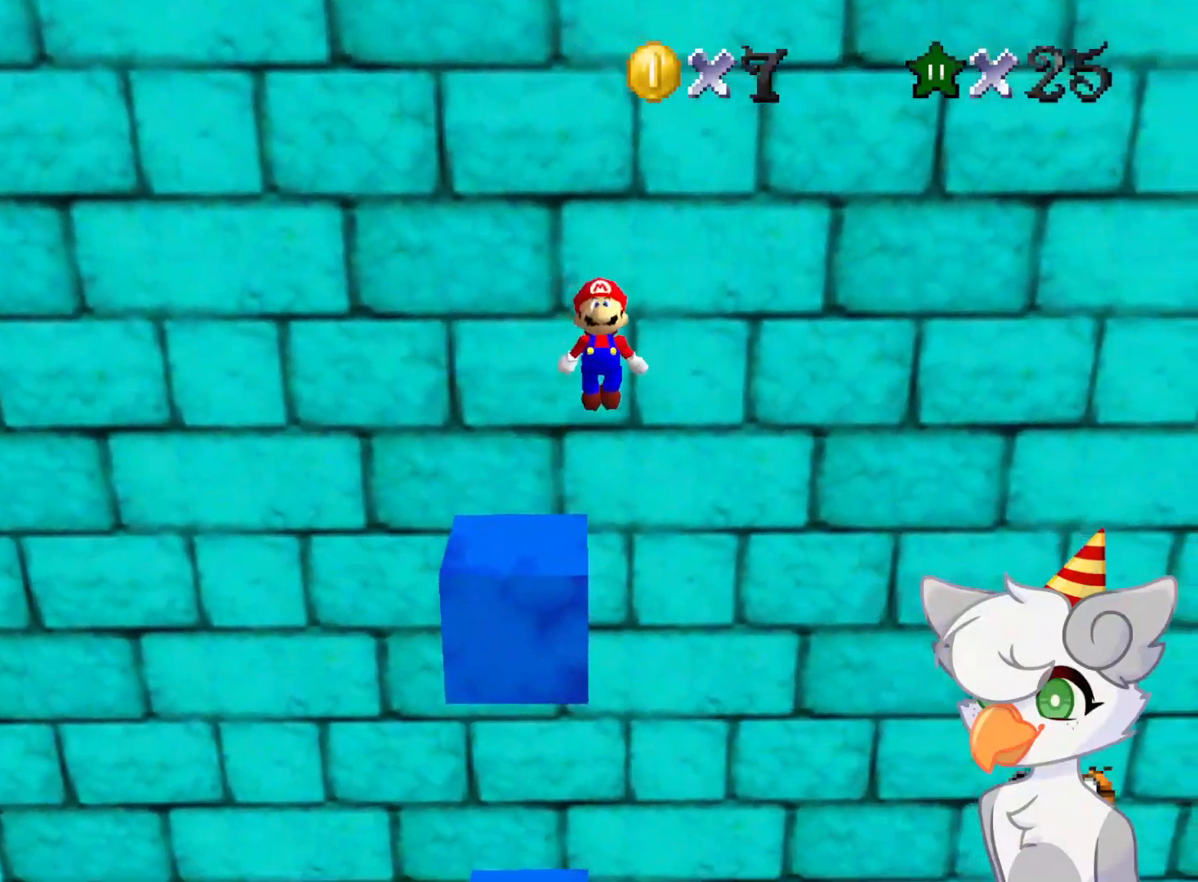
{"buttons": [], "left_stick": "center", "events": [[333, "left_stick", "center"]]}
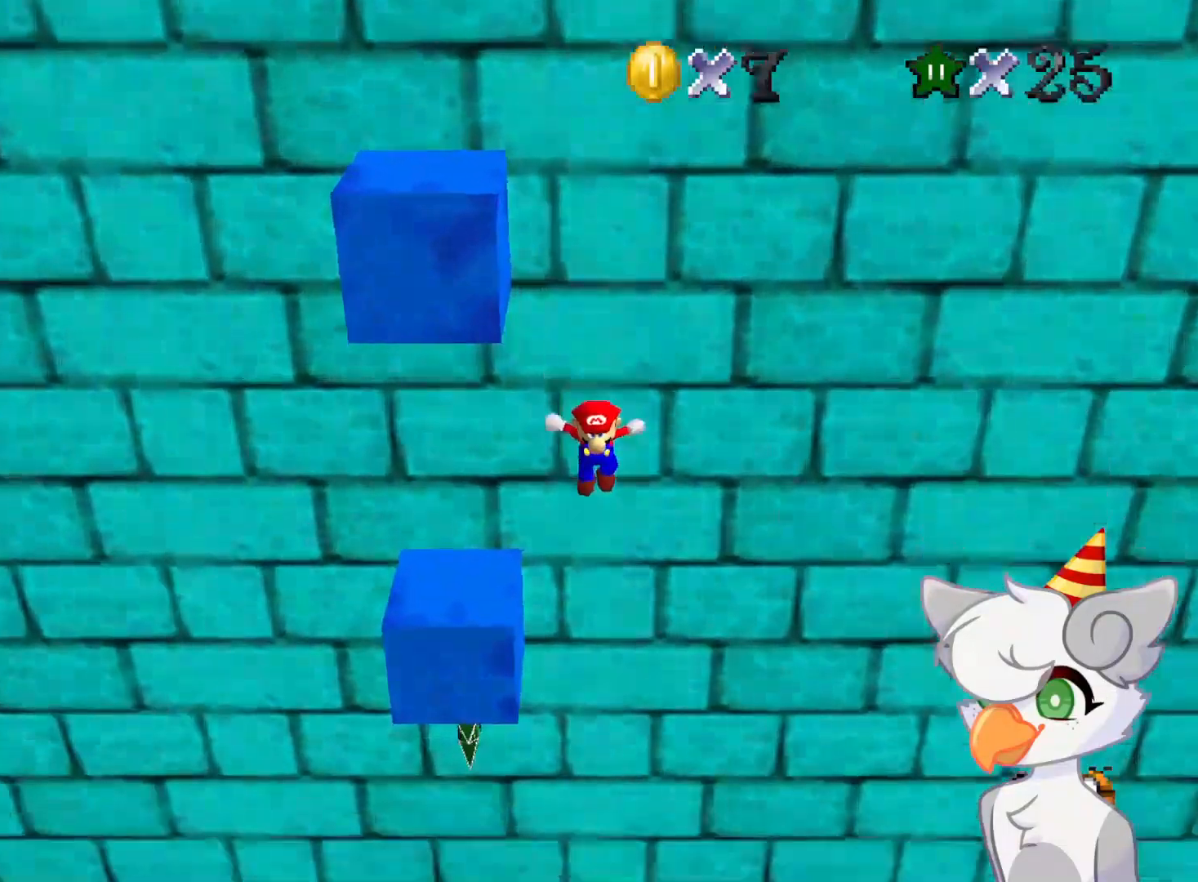
{"buttons": ["B"], "left_stick": "left", "events": [[83, "left_stick", "left"], [271, "B", "down"]]}
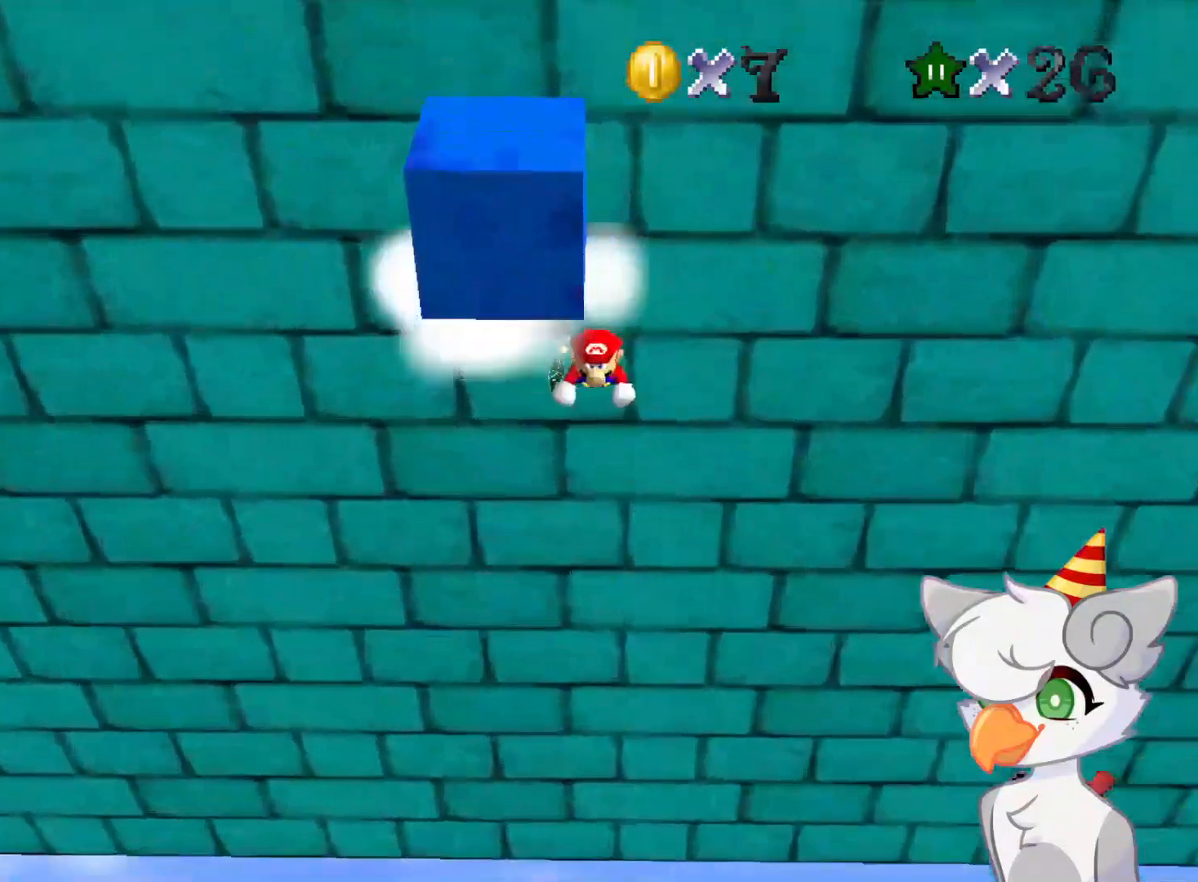
{"buttons": [], "left_stick": "center", "events": [[333, "B", "up"], [458, "left_stick", "center"]]}
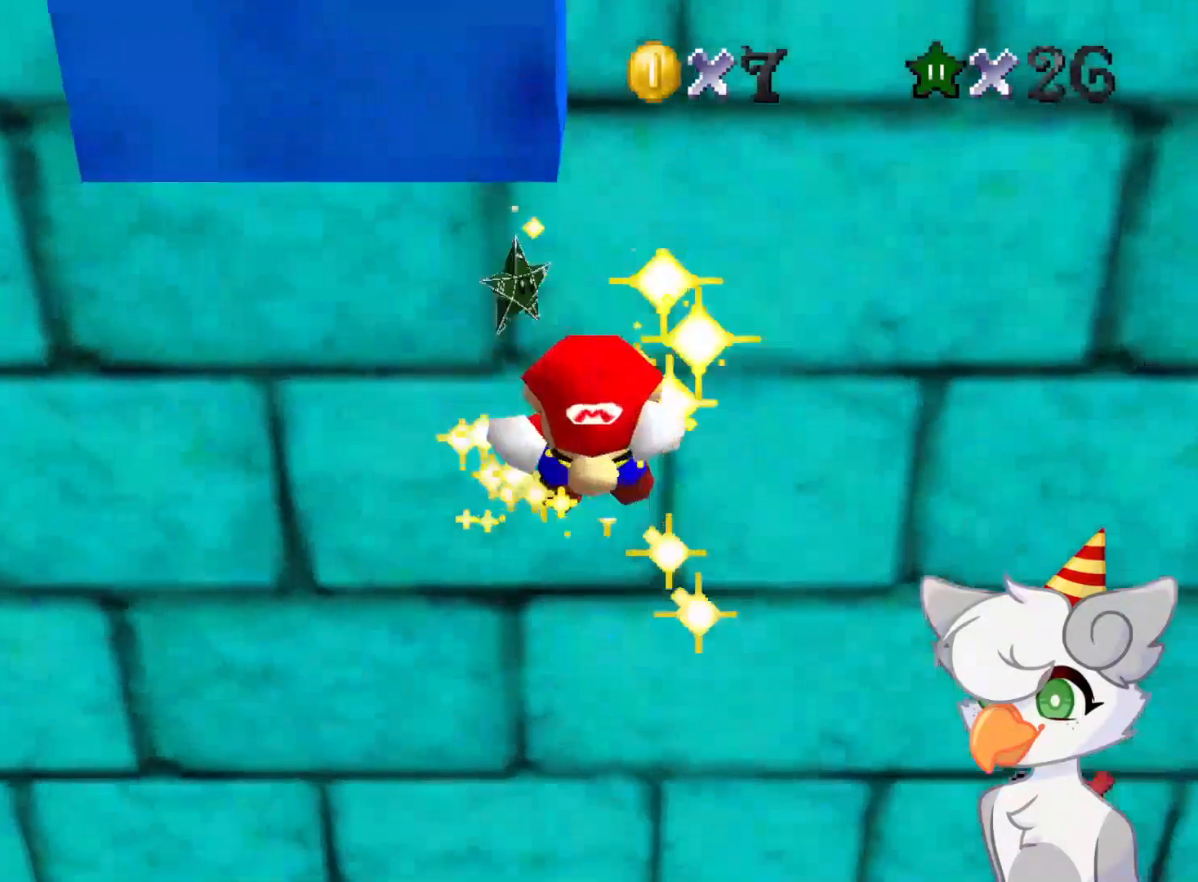
{"buttons": [], "left_stick": "center", "events": []}
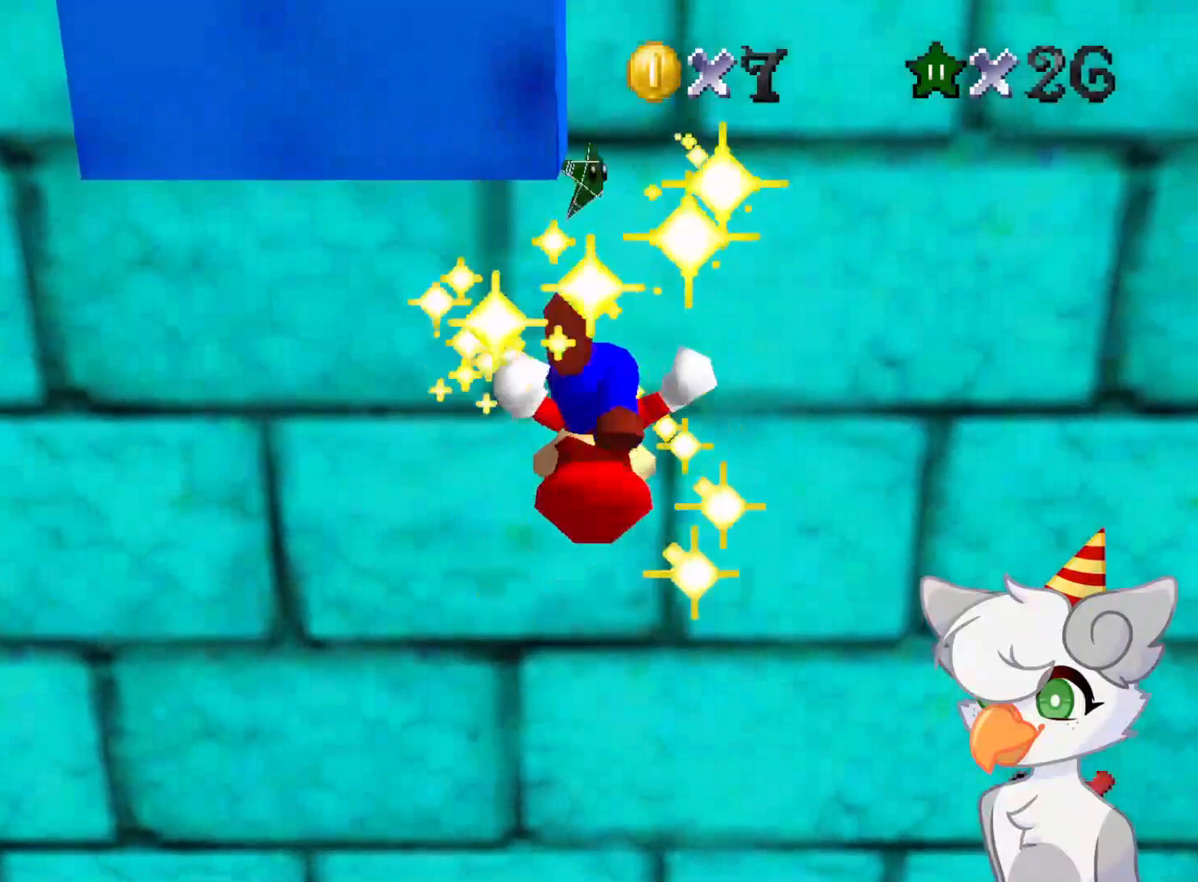
{"buttons": [], "left_stick": "center", "events": []}
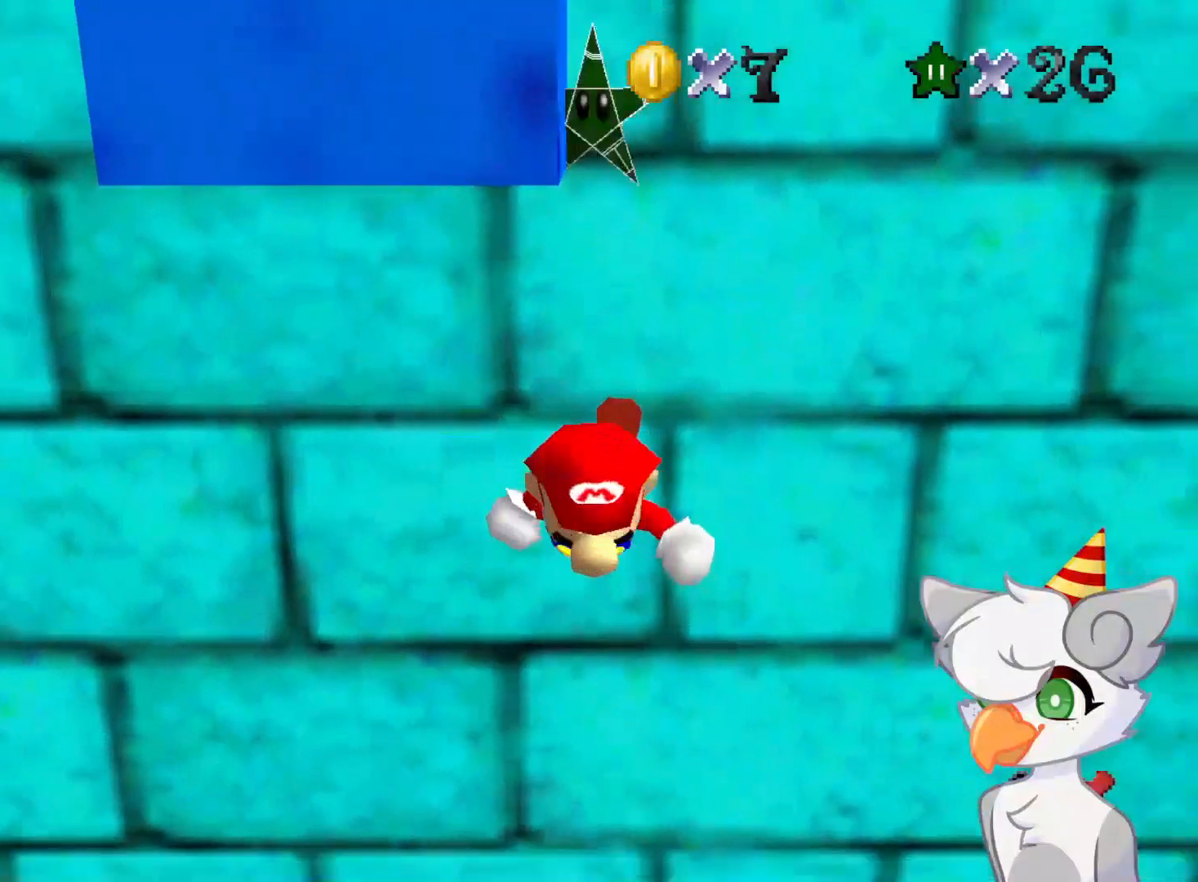
{"buttons": [], "left_stick": "center", "events": []}
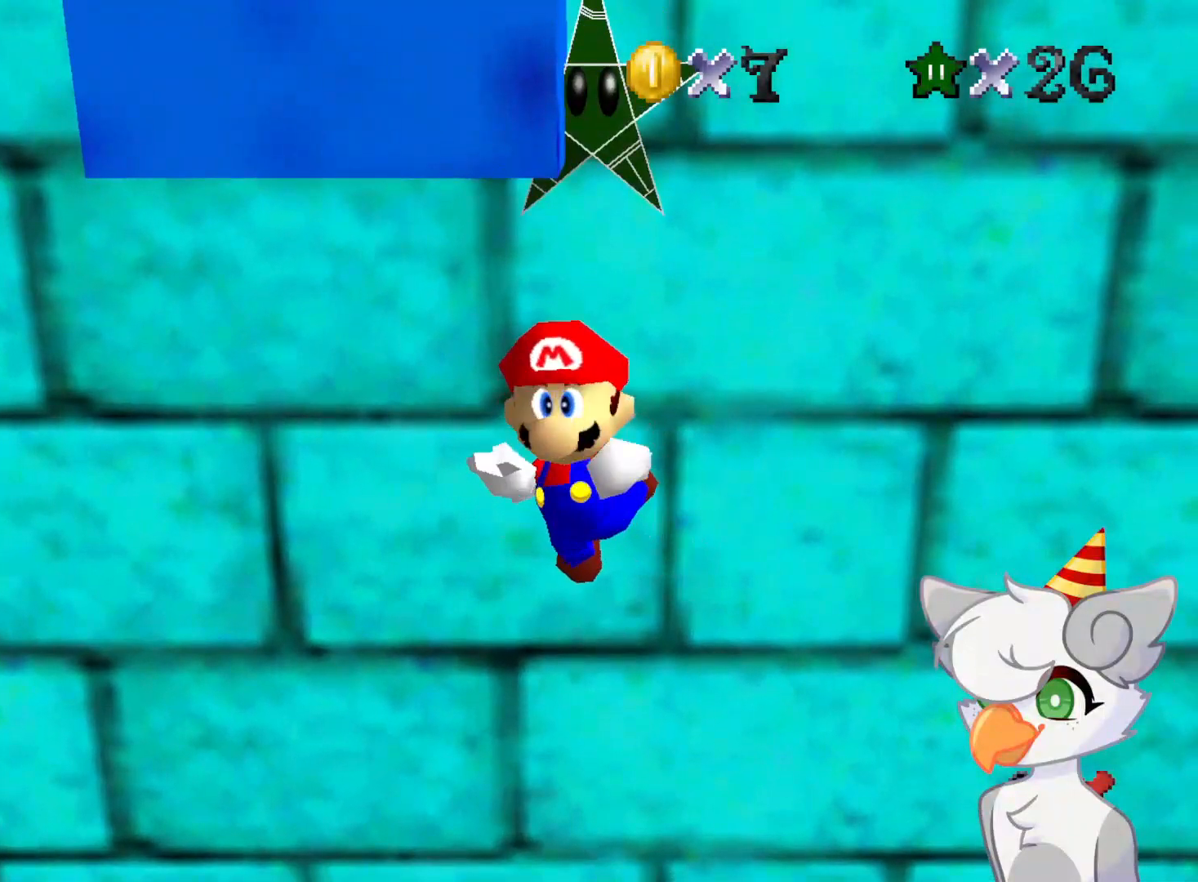
{"buttons": [], "left_stick": "center", "events": []}
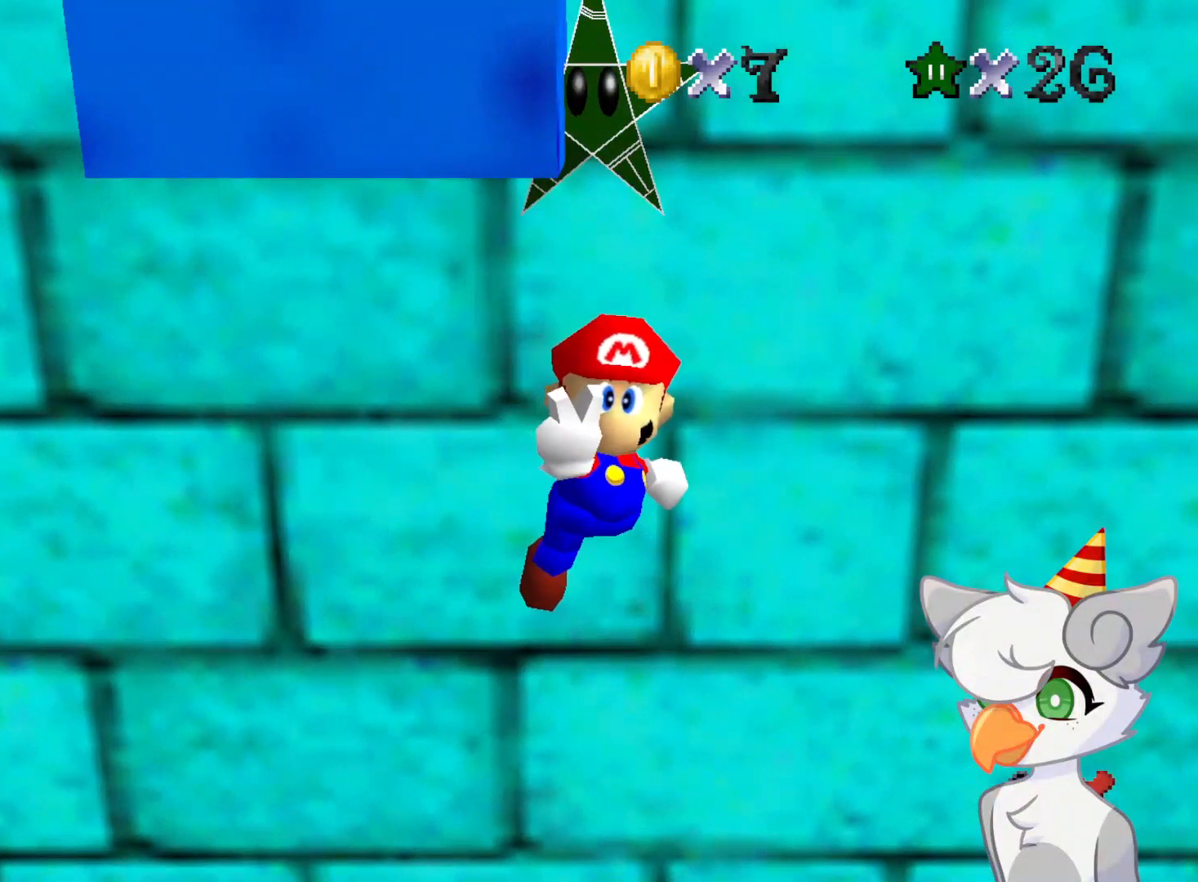
{"buttons": [], "left_stick": "center", "events": []}
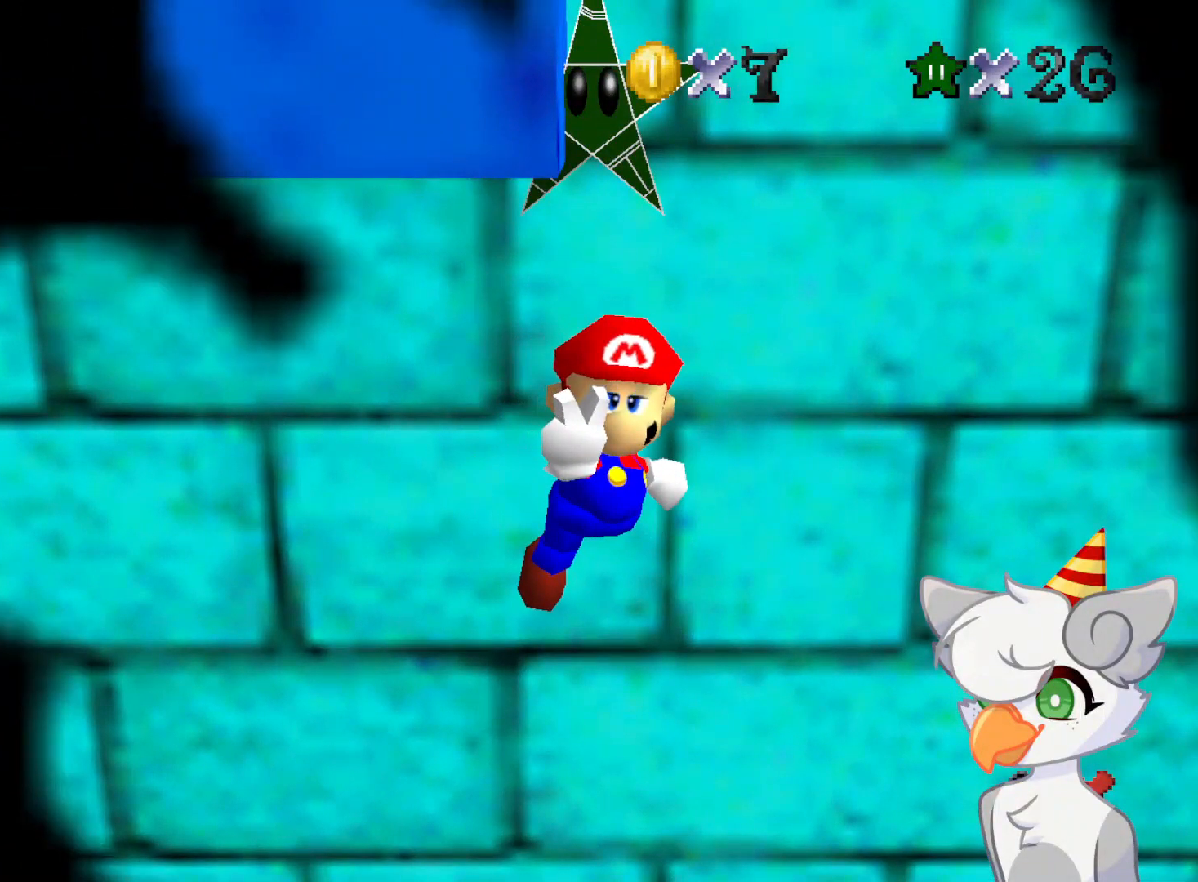
{"buttons": [], "left_stick": "center", "events": []}
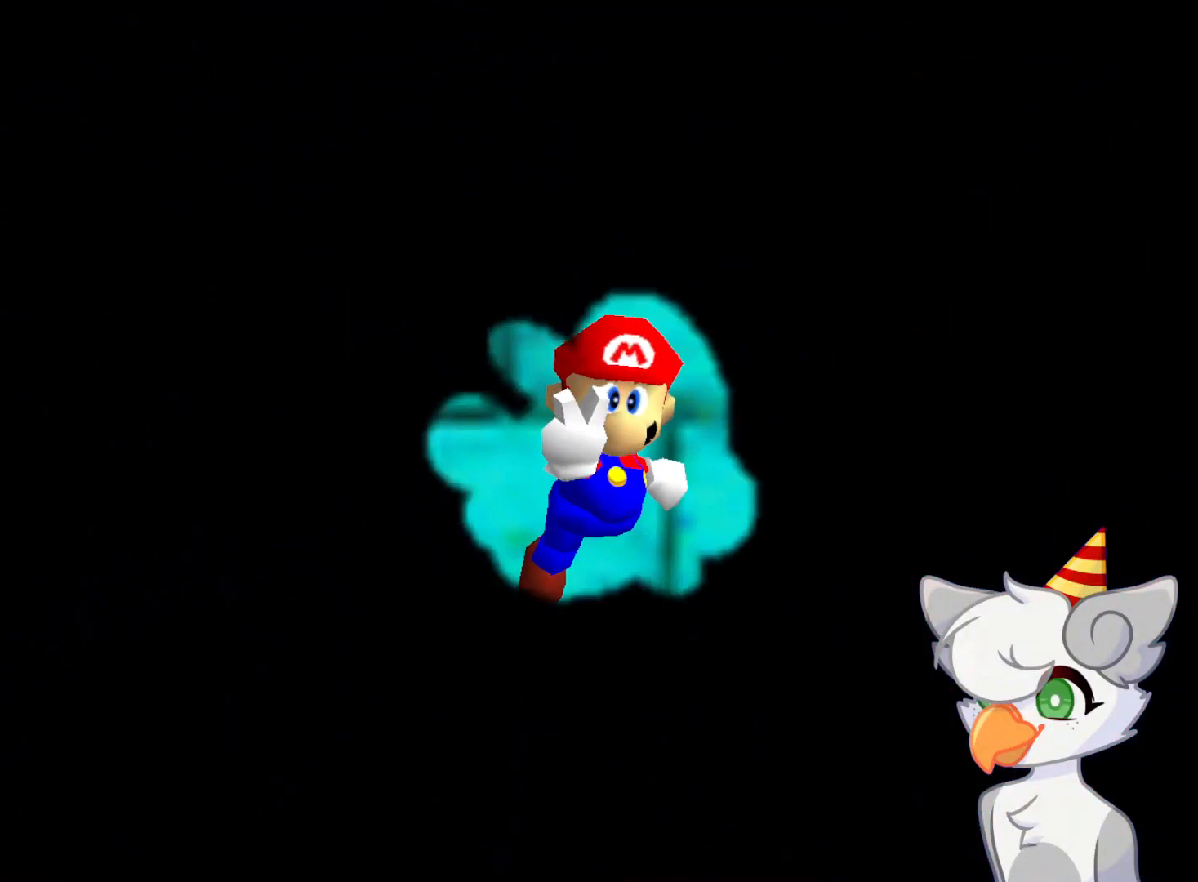
{"buttons": ["A"], "left_stick": "center", "events": [[500, "A", "down"]]}
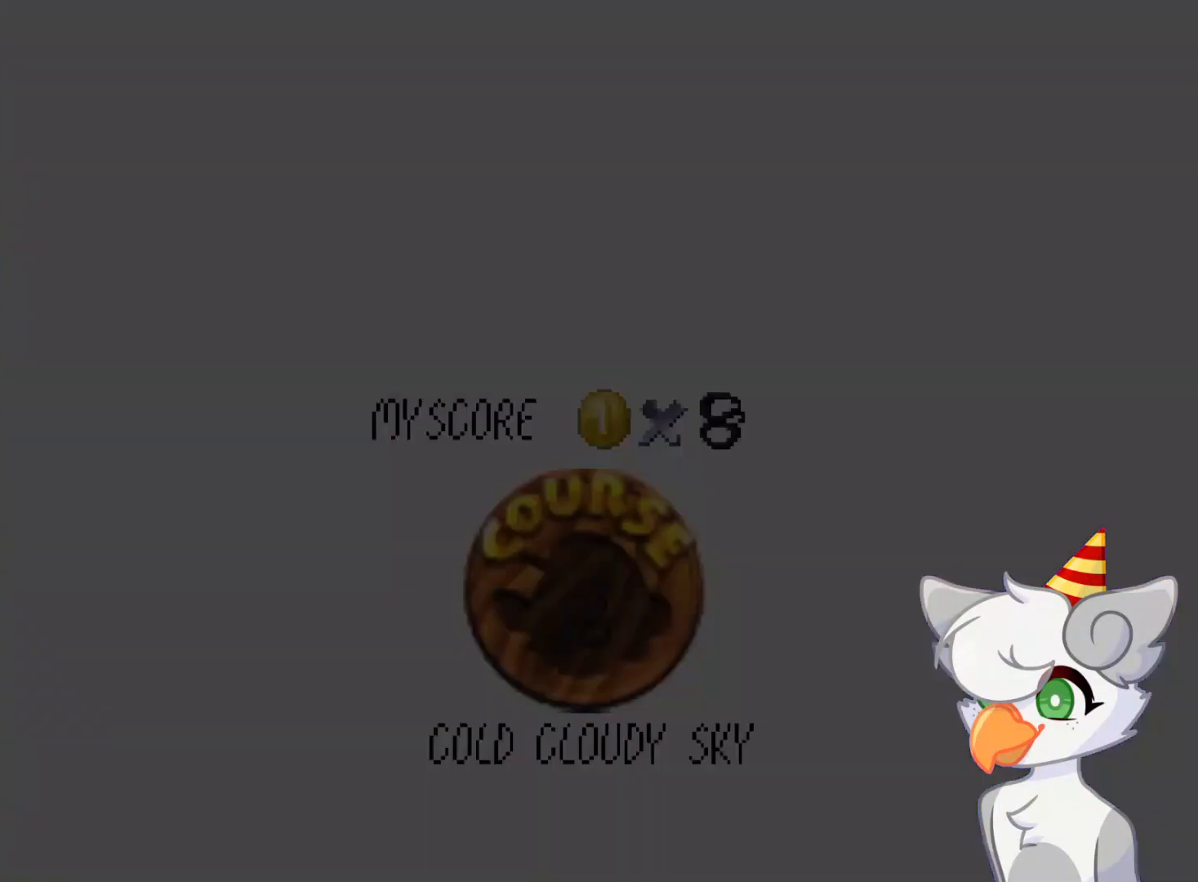
{"buttons": [], "left_stick": "center", "events": [[146, "A", "up"], [229, "A", "down"], [354, "A", "up"]]}
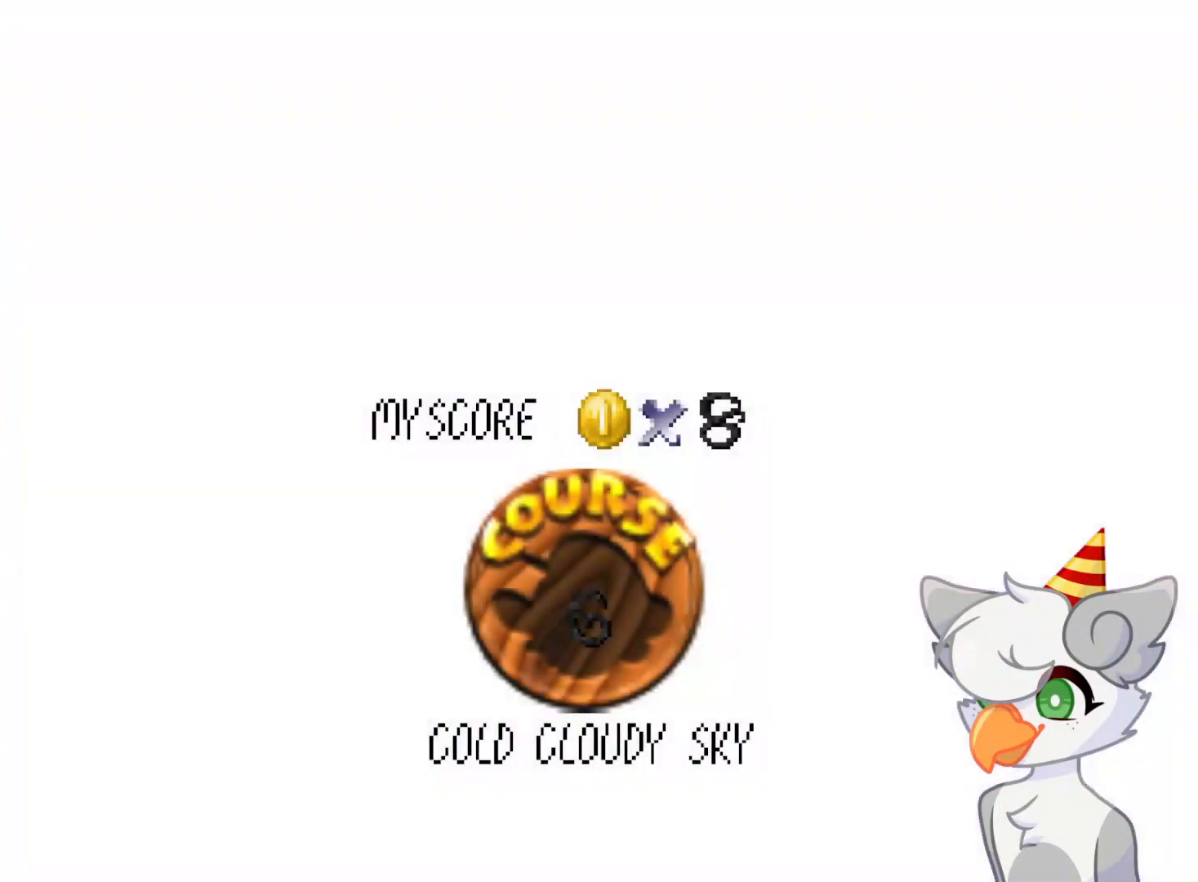
{"buttons": ["A"], "left_stick": "center", "events": [[104, "A", "down"], [166, "A", "up"], [271, "A", "down"], [375, "A", "up"], [437, "A", "down"]]}
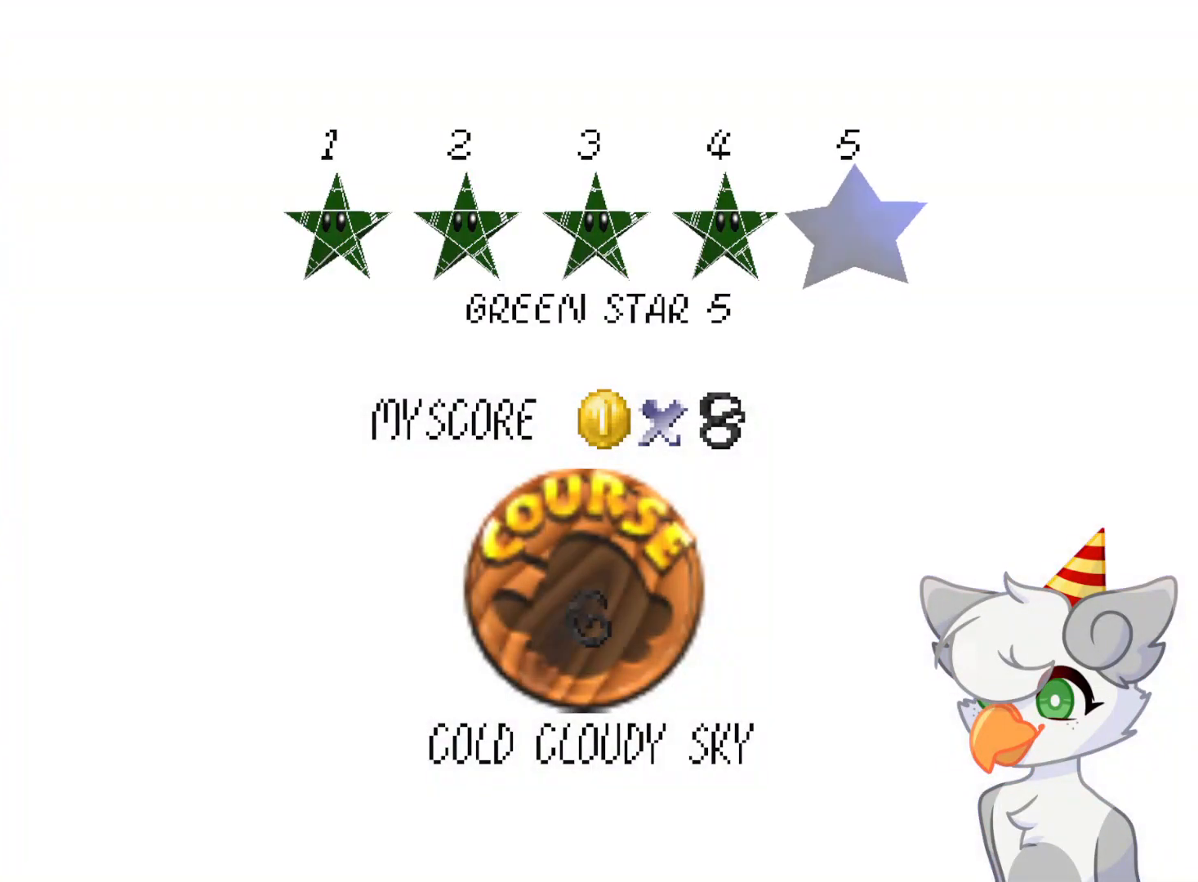
{"buttons": [], "left_stick": "center", "events": [[83, "A", "up"], [146, "A", "down"], [271, "A", "up"]]}
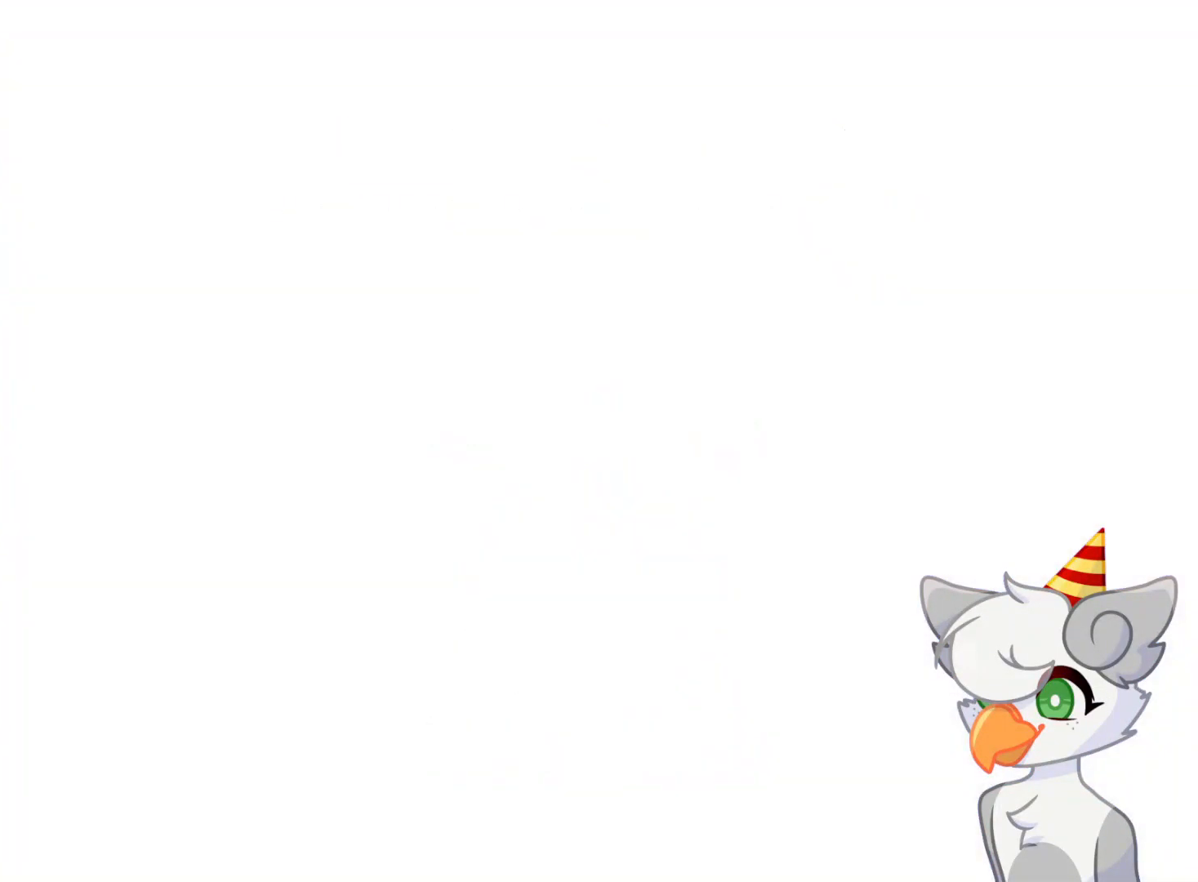
{"buttons": [], "left_stick": "center", "events": []}
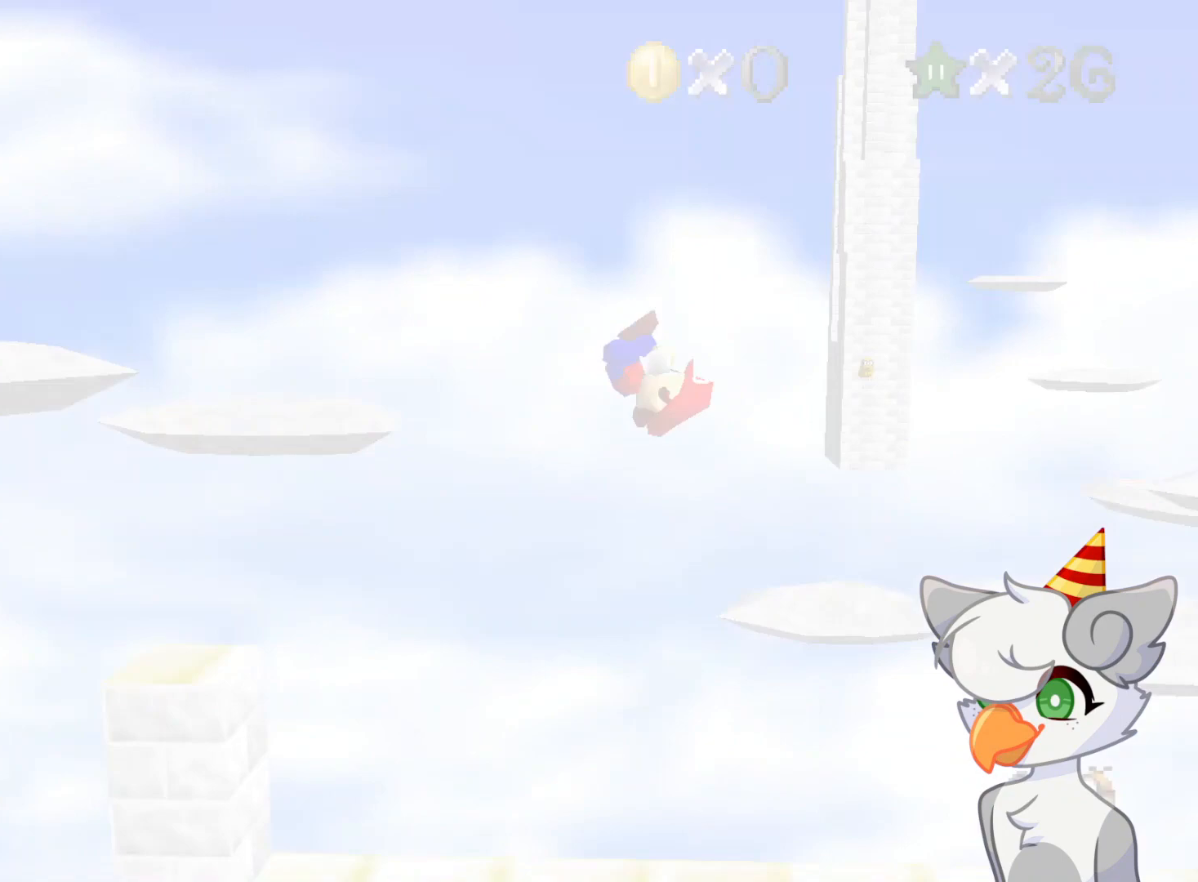
{"buttons": ["C_DOWN", "C_RIGHT"], "left_stick": "center", "events": [[271, "C_RIGHT", "down"], [396, "C_RIGHT", "up"], [458, "C_DOWN", "down"], [458, "C_RIGHT", "down"]]}
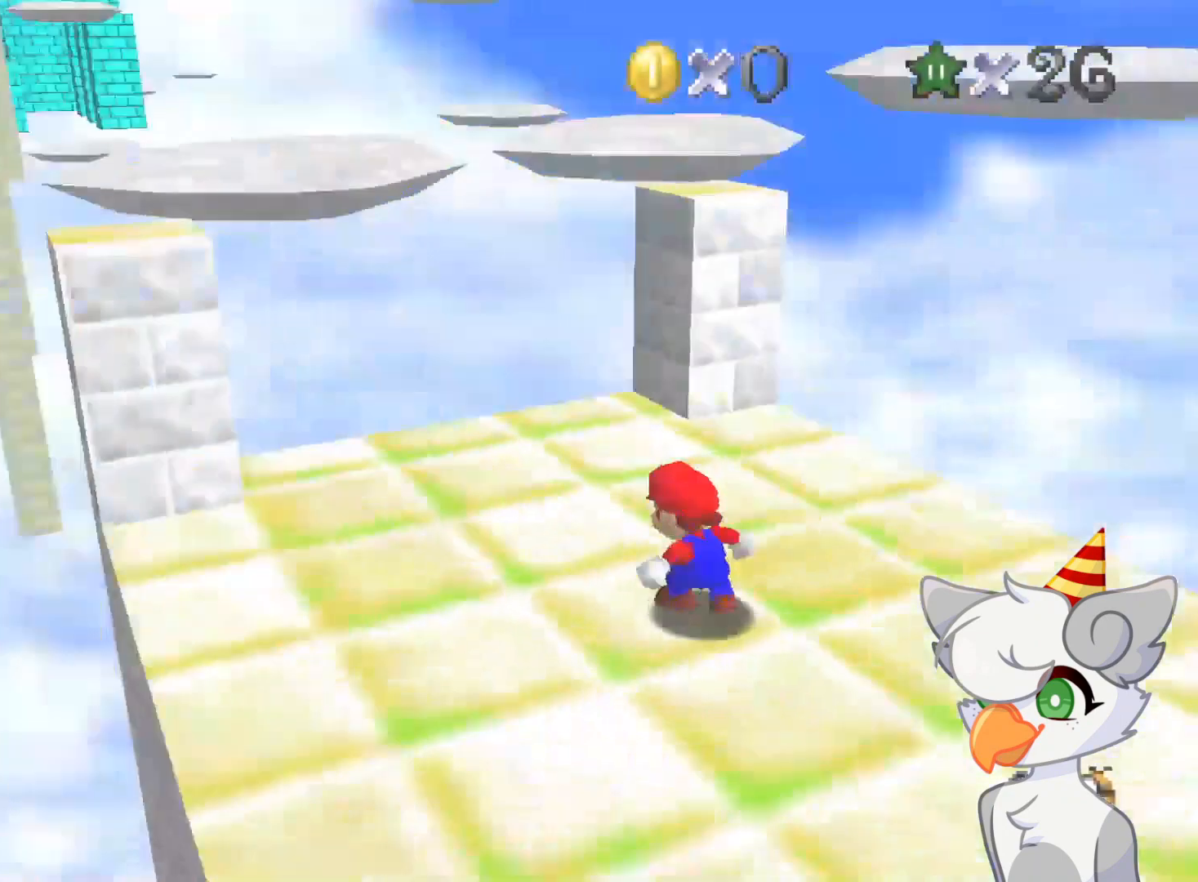
{"buttons": [], "left_stick": "up", "events": [[104, "C_DOWN", "up"], [104, "C_RIGHT", "up"], [166, "left_stick", "up"]]}
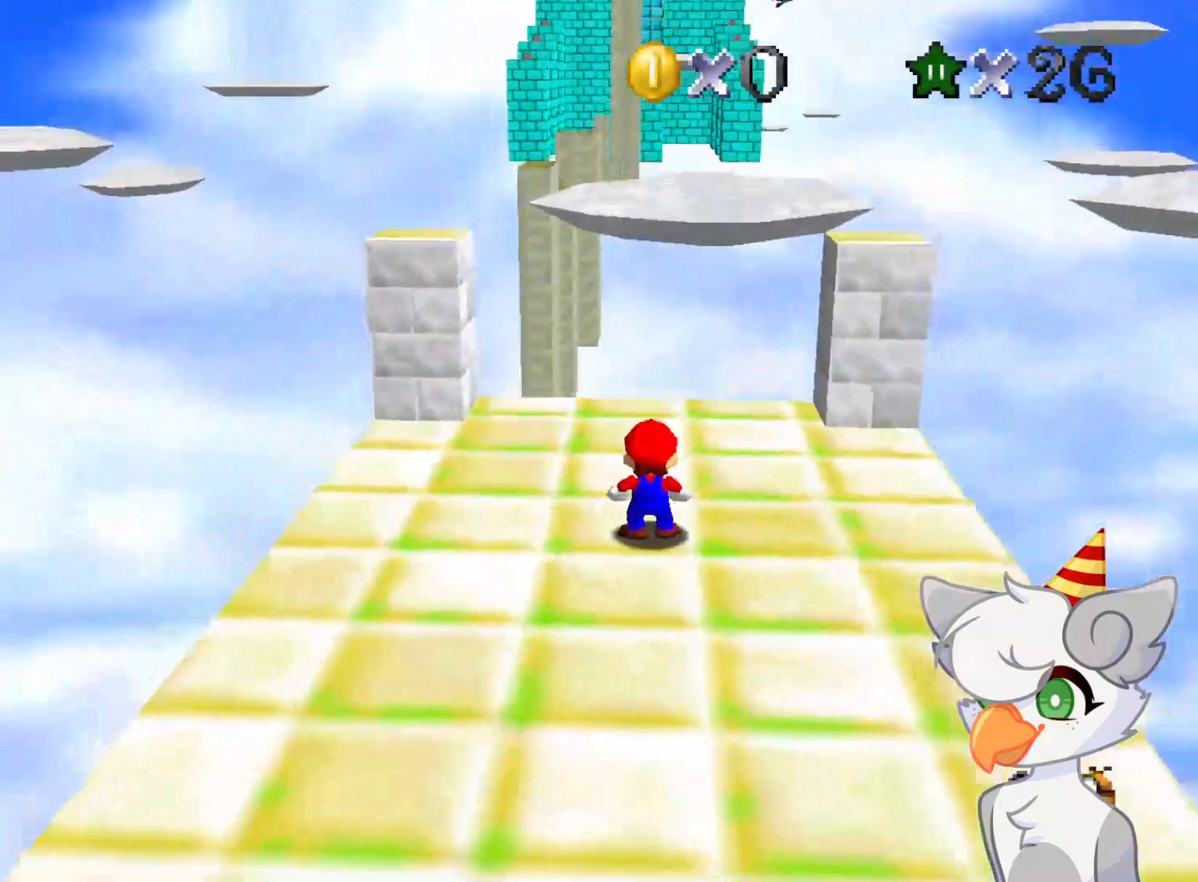
{"buttons": [], "left_stick": "up", "events": []}
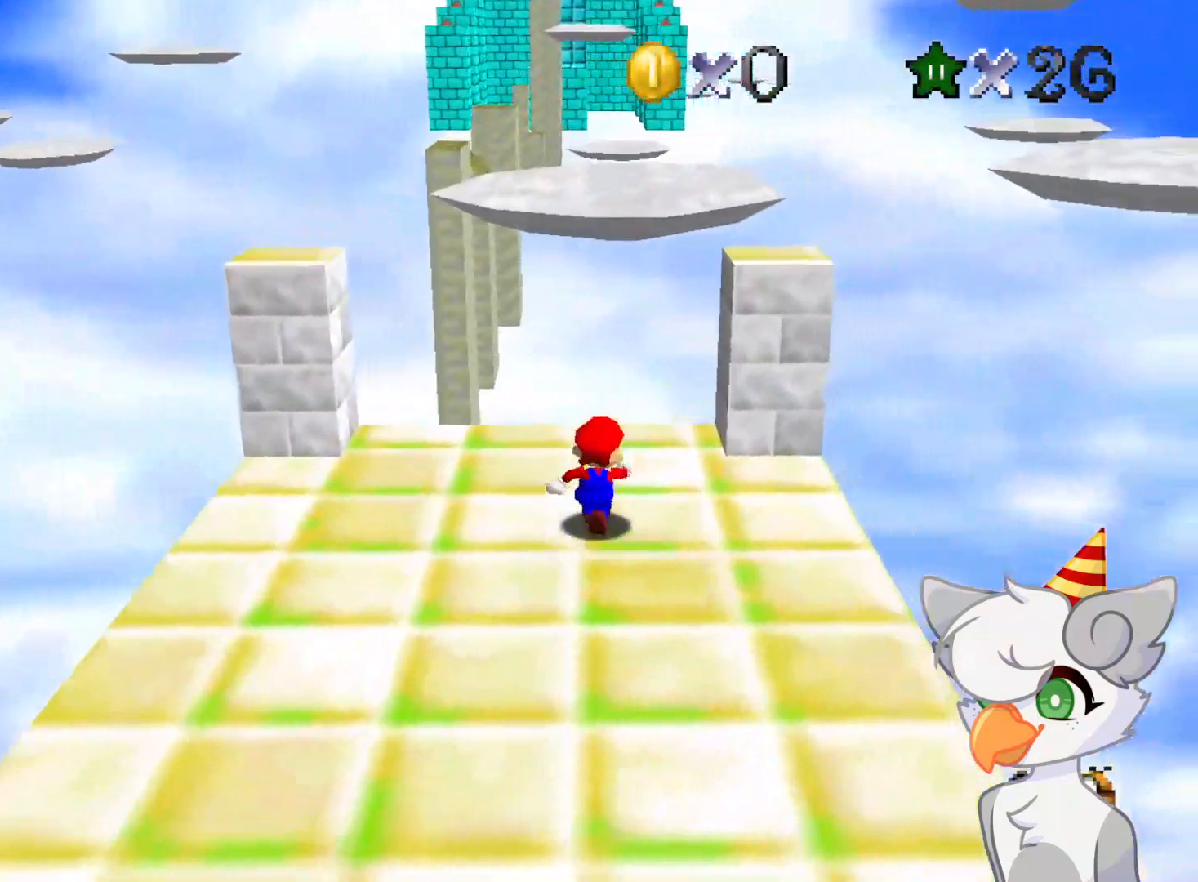
{"buttons": ["Z"], "left_stick": "up", "events": [[458, "Z", "down"]]}
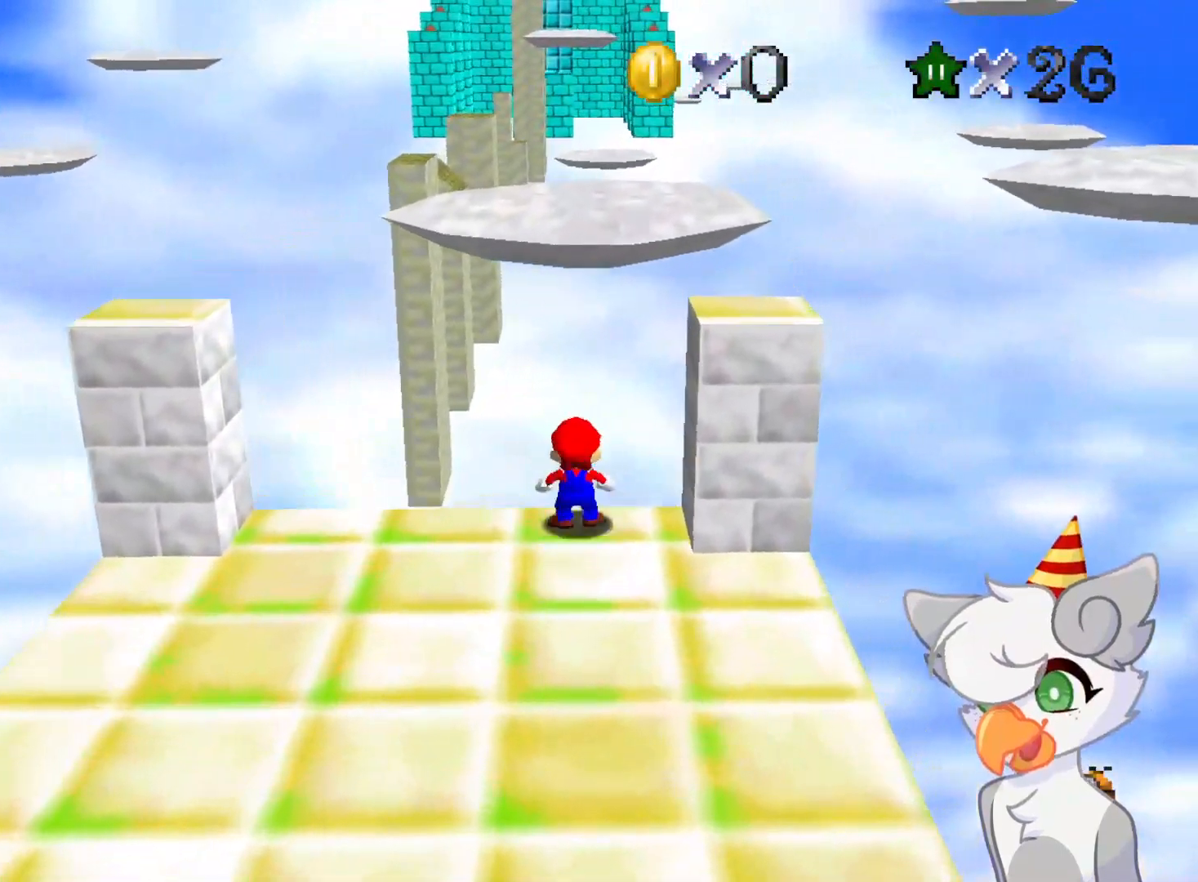
{"buttons": ["A", "Z"], "left_stick": "up", "events": [[21, "A", "down"]]}
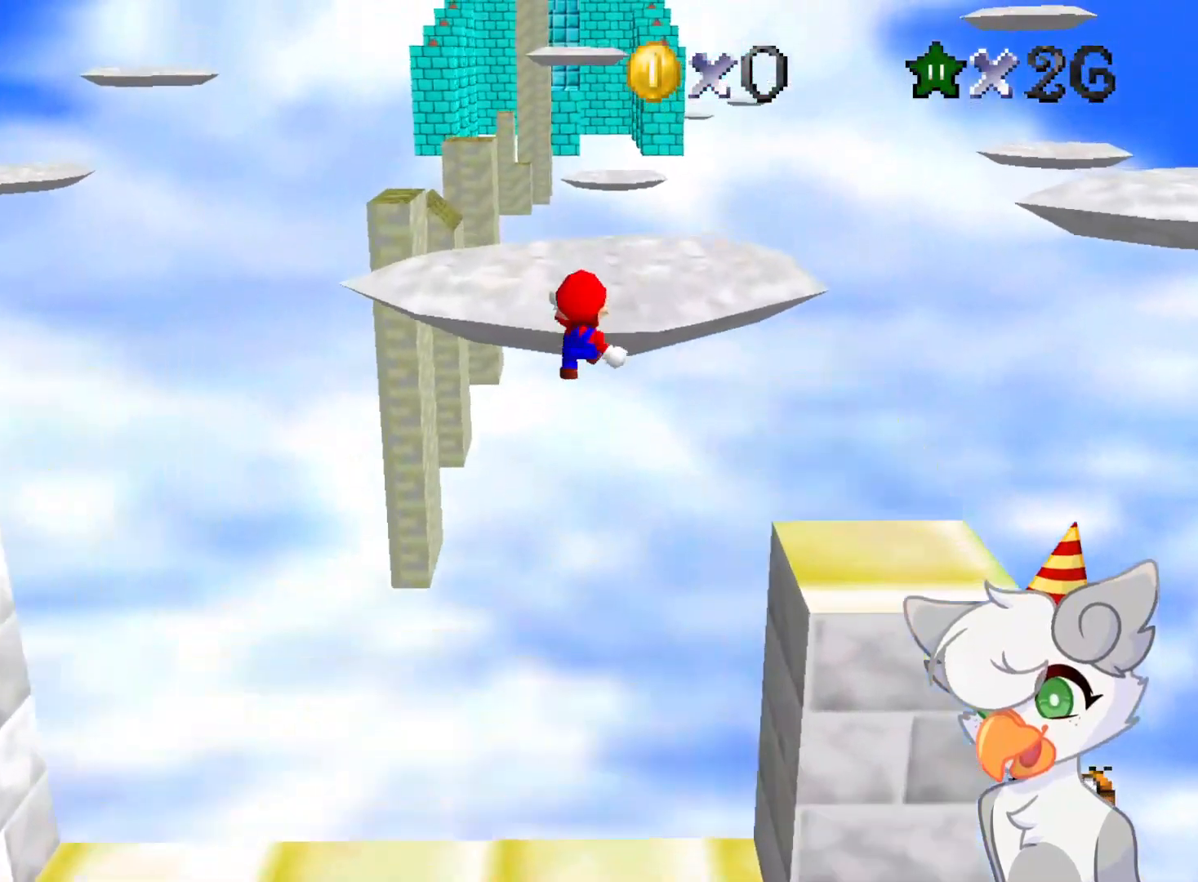
{"buttons": [], "left_stick": "up", "events": [[229, "A", "up"], [291, "Z", "up"]]}
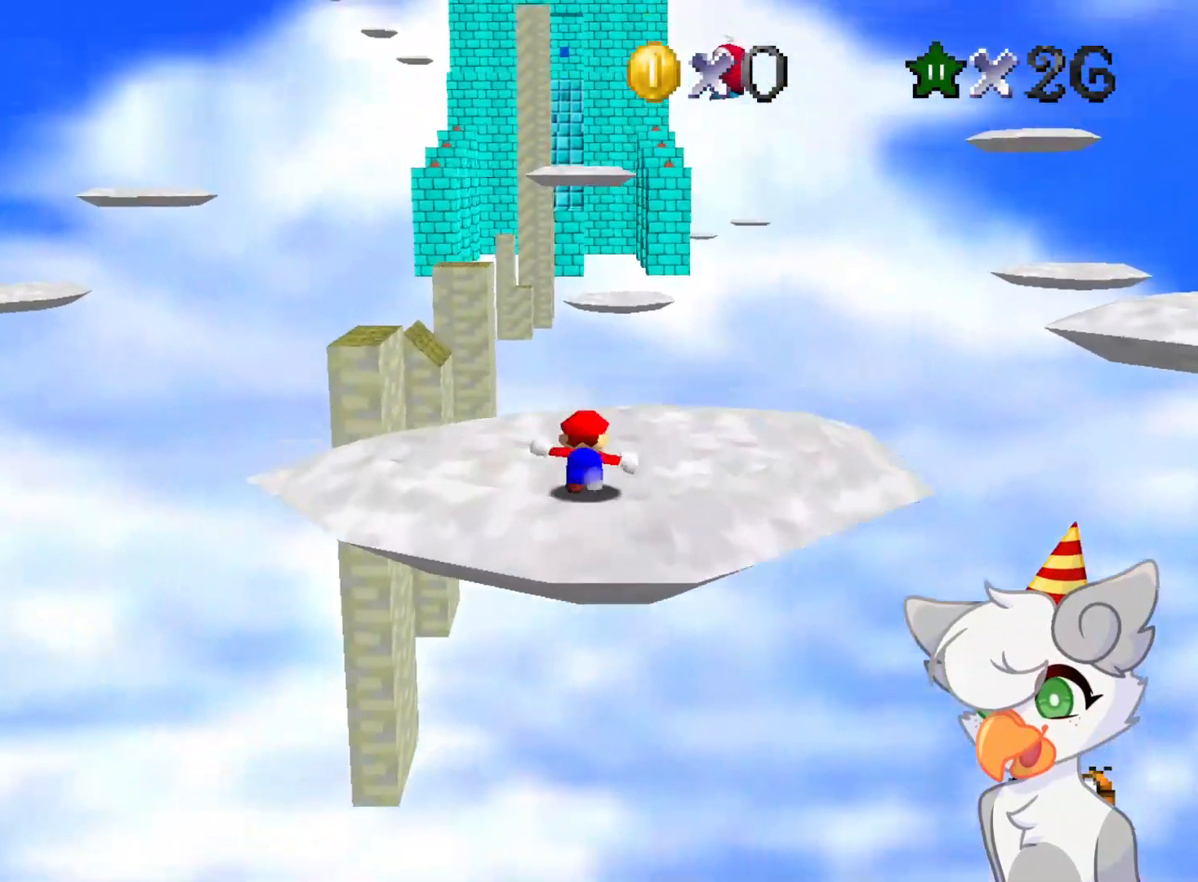
{"buttons": ["A", "Z"], "left_stick": "up", "events": [[229, "Z", "down"], [291, "A", "down"]]}
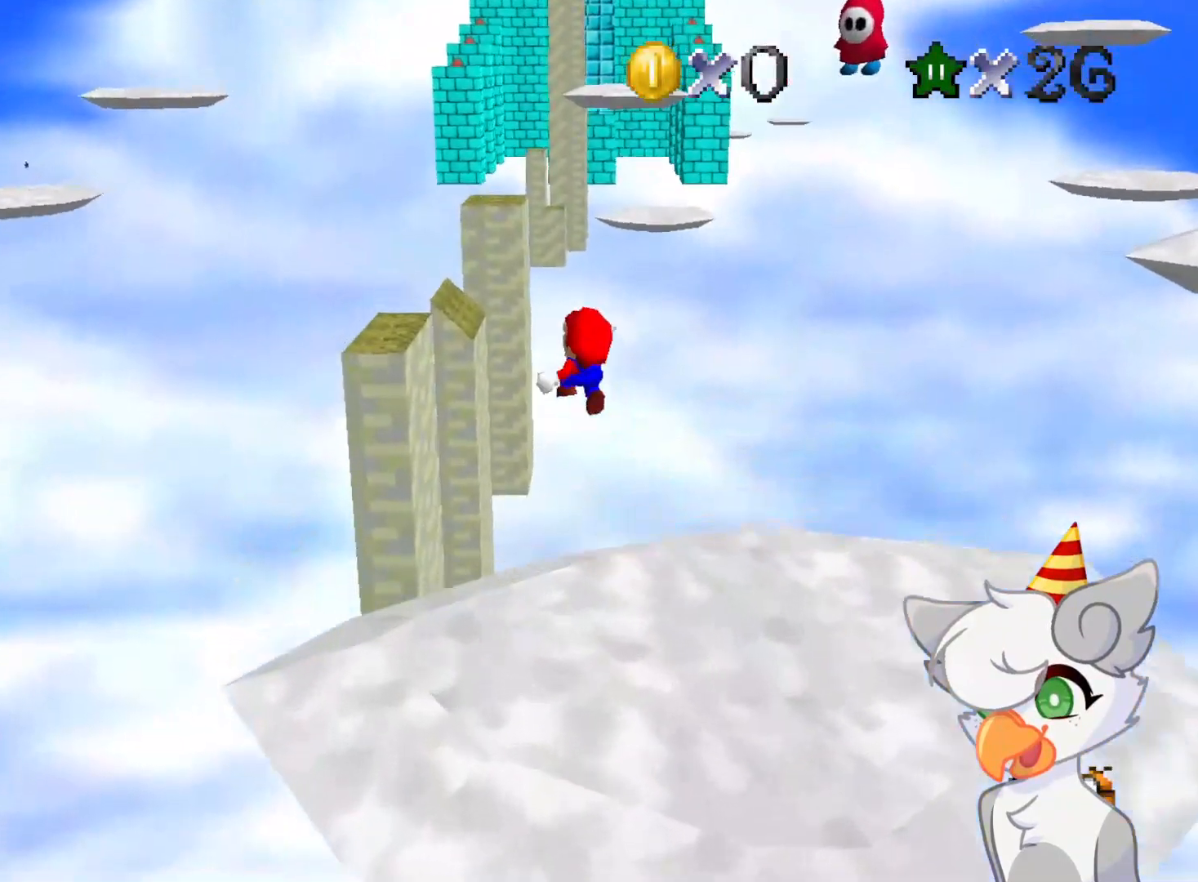
{"buttons": ["A", "Z"], "left_stick": "down-left", "events": [[208, "left_stick", "left"], [291, "left_stick", "down-left"]]}
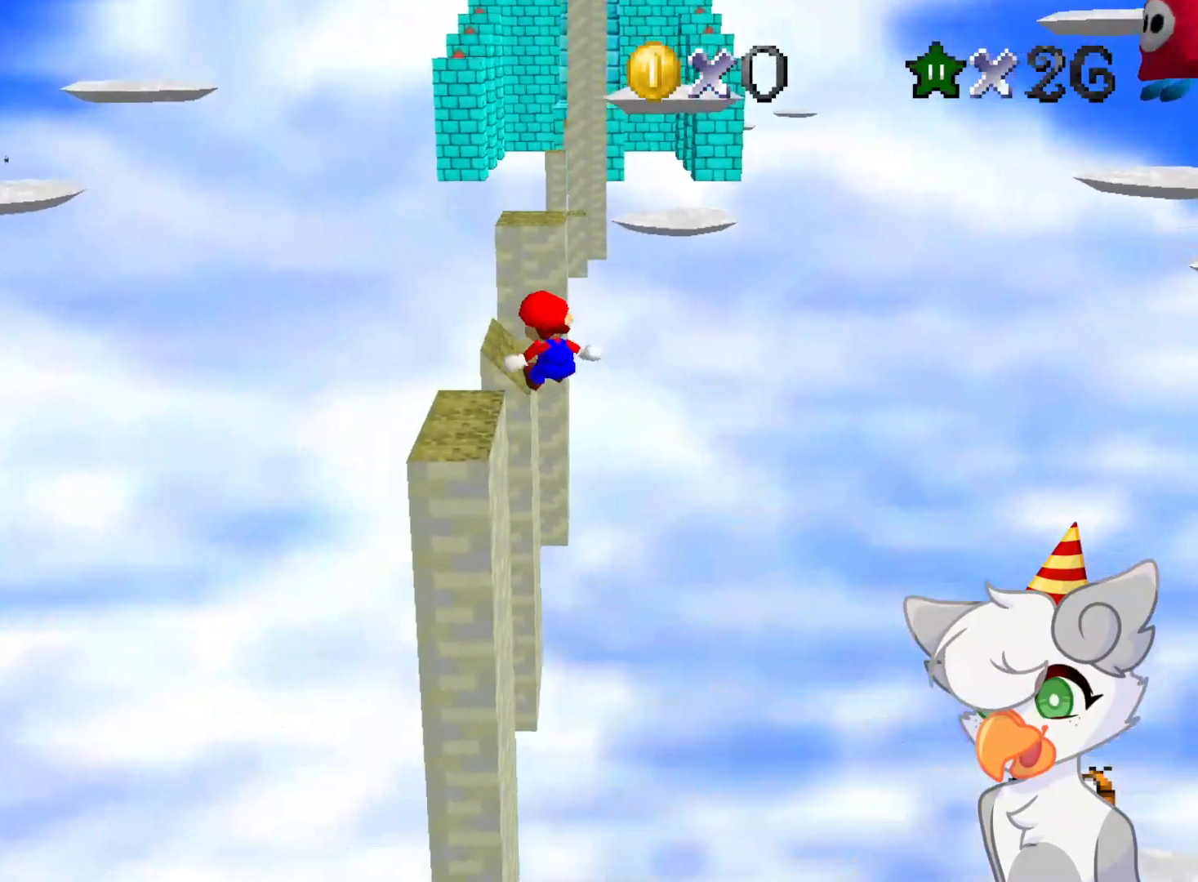
{"buttons": [], "left_stick": "center", "events": [[166, "left_stick", "up"], [312, "A", "up"], [354, "Z", "up"], [354, "left_stick", "right"], [437, "left_stick", "center"]]}